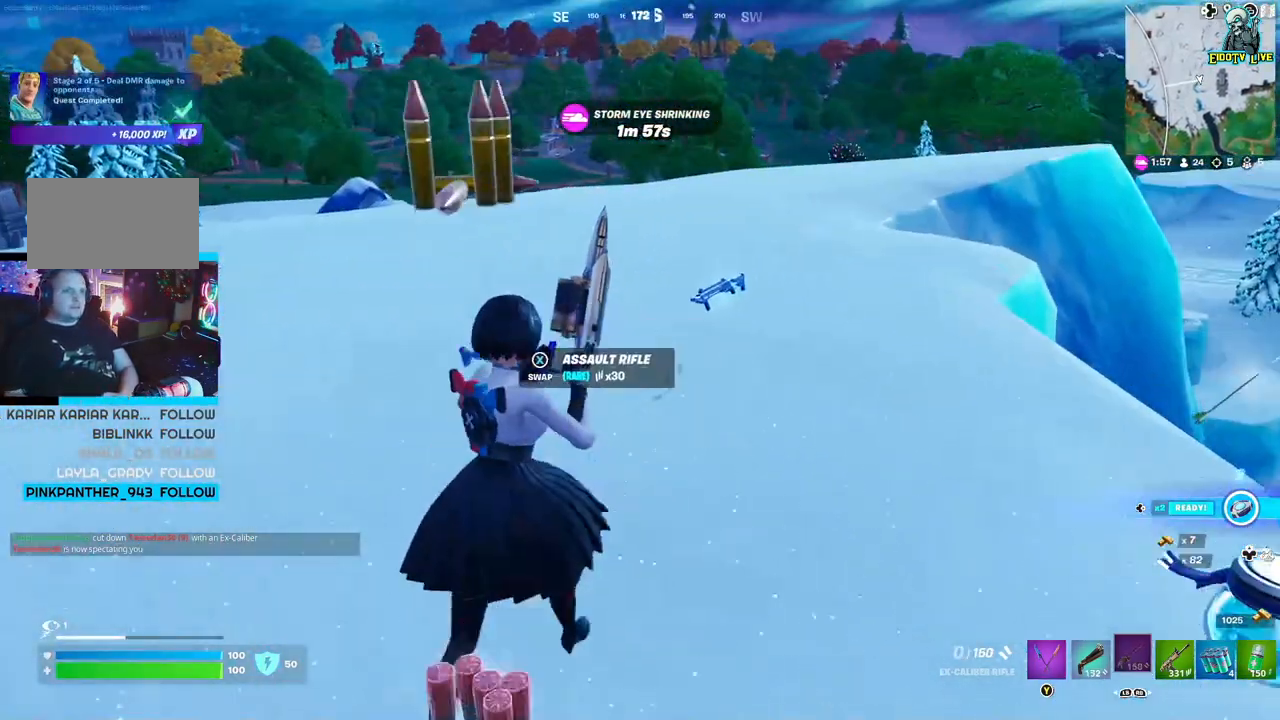
Gameplay with a controller (Xbox layout); each line is a JSON object with the inputs held at the frame after it. "events" lists button and stick changes between this image and that frame as [ms after this image, input, new state], when the widget could be followed in between.
{"buttons": [], "left_stick": "up", "right_stick": "center", "events": [[17, "right_stick", "center"]]}
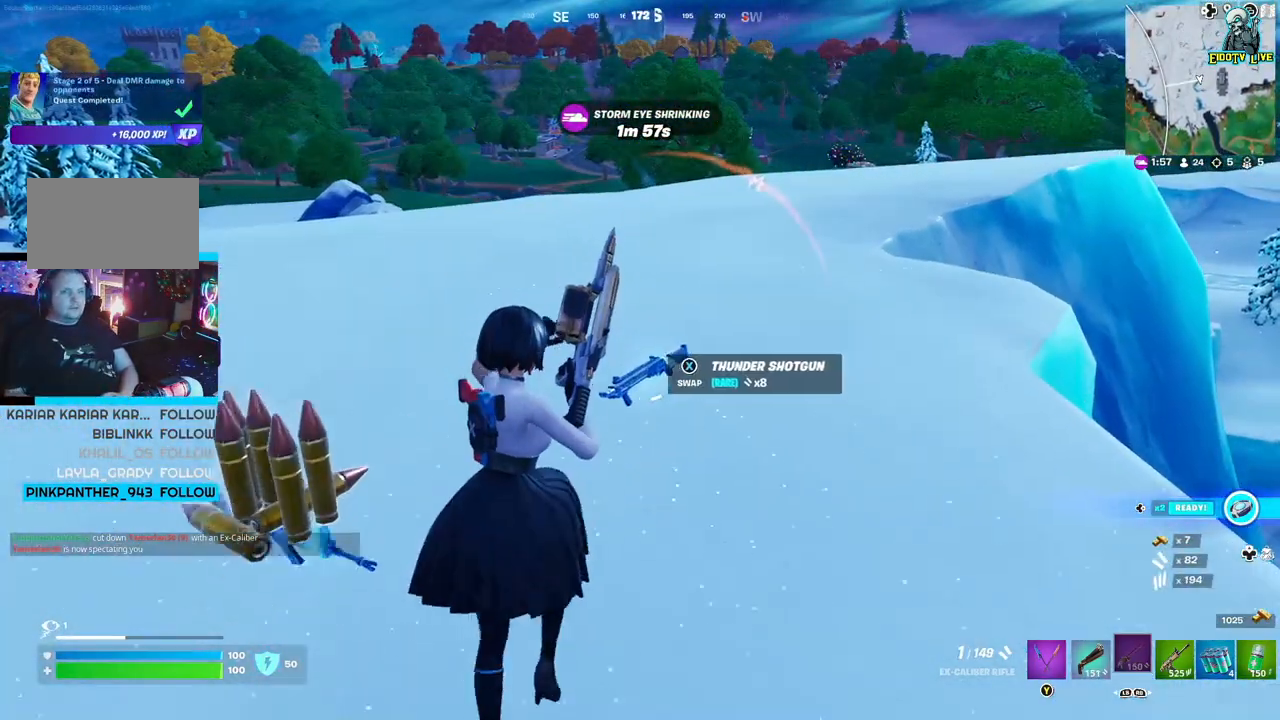
{"buttons": [], "left_stick": "up", "right_stick": "left", "events": [[333, "right_stick", "left"]]}
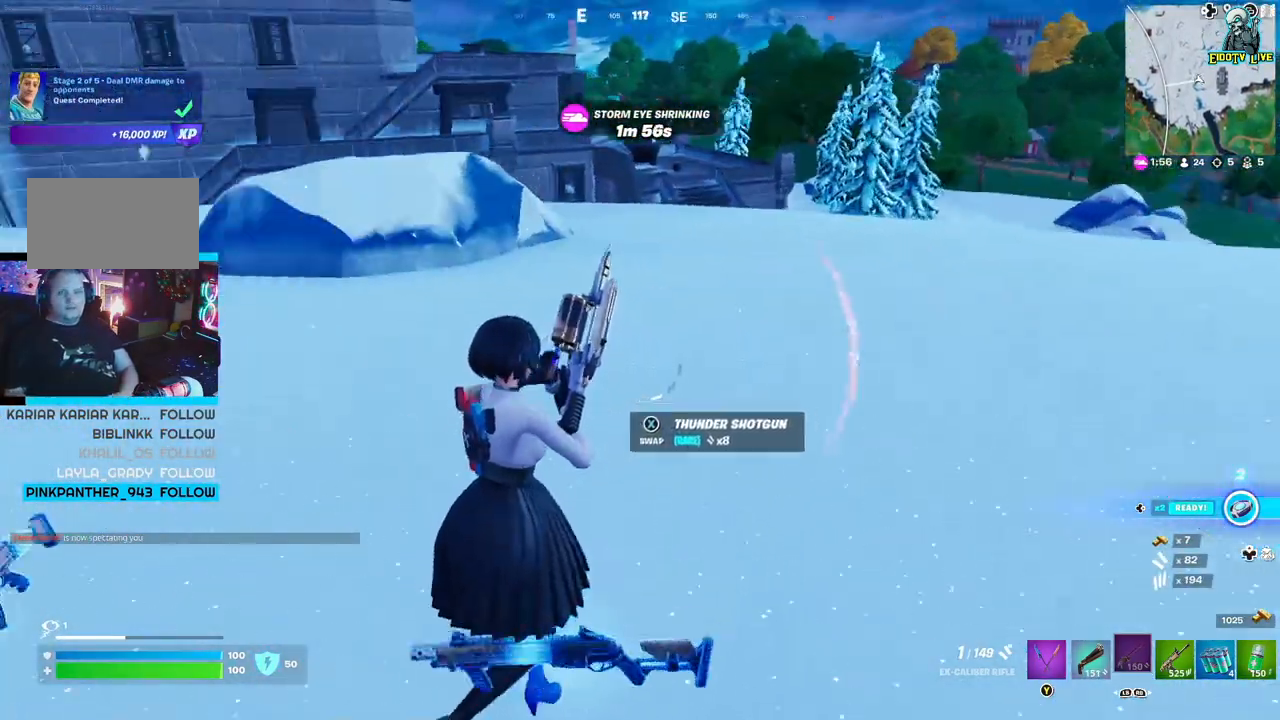
{"buttons": [], "left_stick": "up-right", "right_stick": "center", "events": [[100, "left_stick", "up-right"], [417, "right_stick", "center"]]}
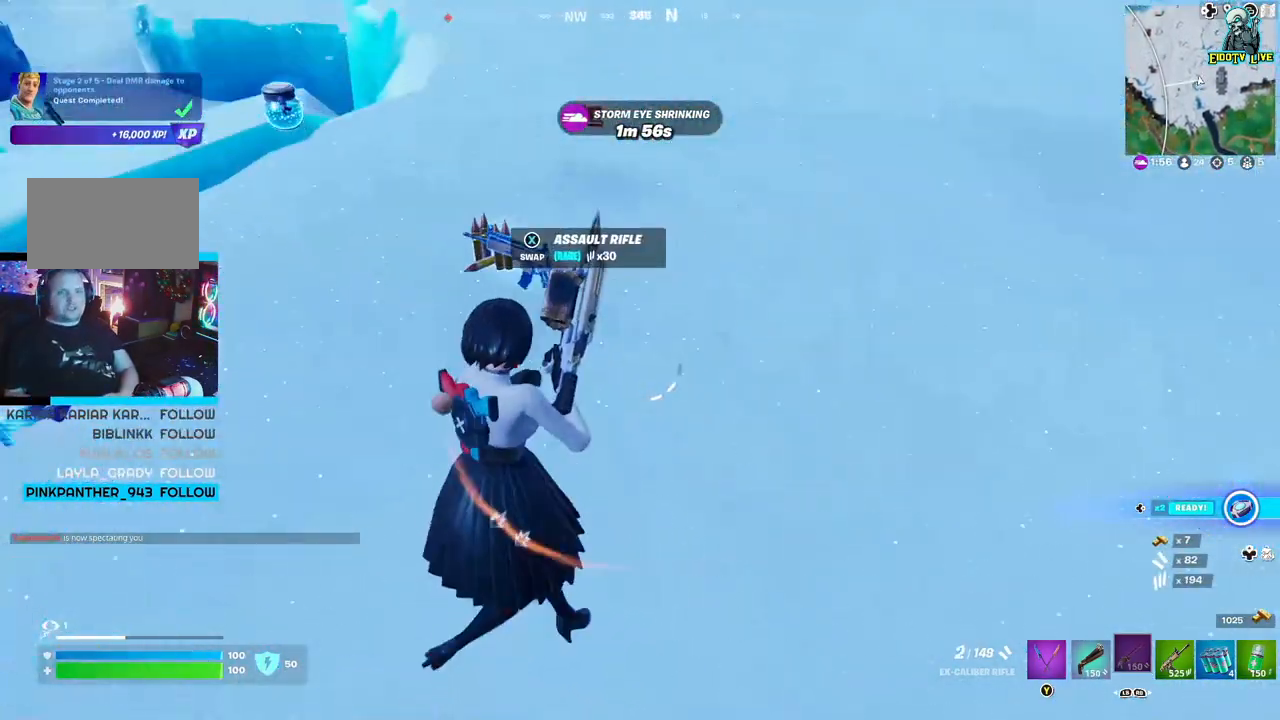
{"buttons": [], "left_stick": "up-right", "right_stick": "left", "events": [[317, "right_stick", "left"]]}
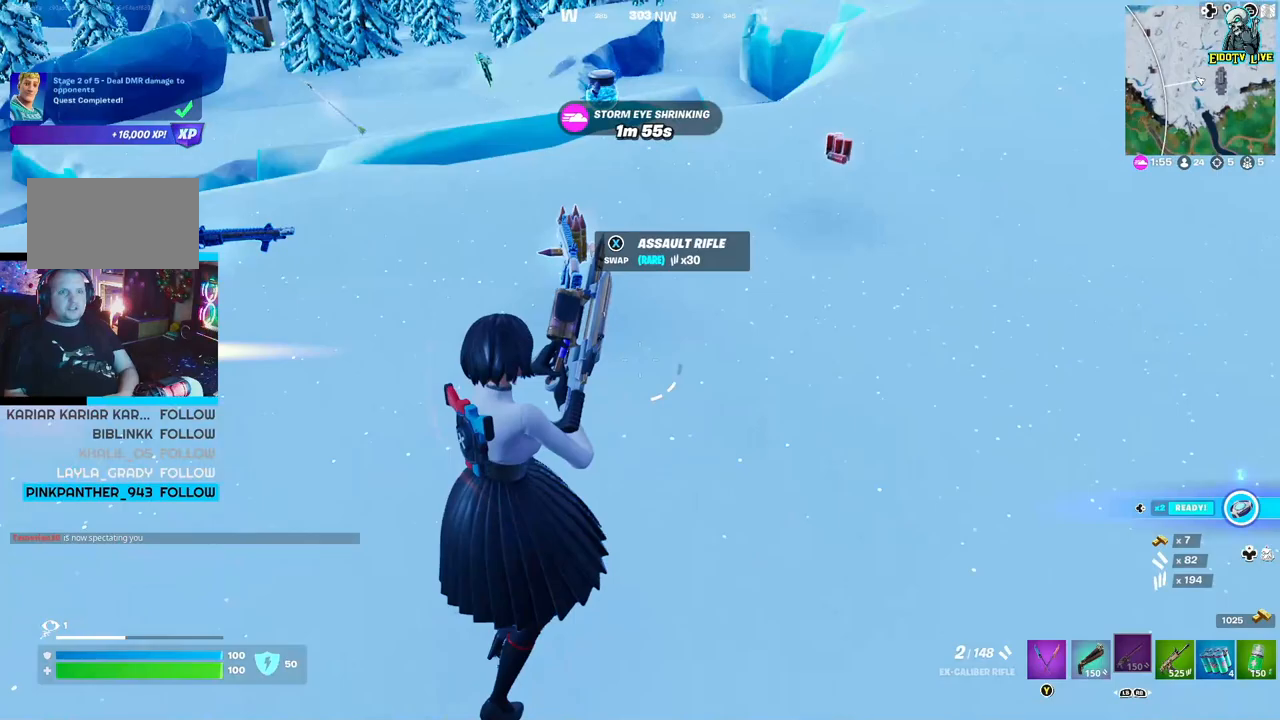
{"buttons": [], "left_stick": "down-right", "right_stick": "left", "events": [[117, "right_stick", "center"], [150, "left_stick", "right"], [350, "left_stick", "down-right"], [350, "right_stick", "left"]]}
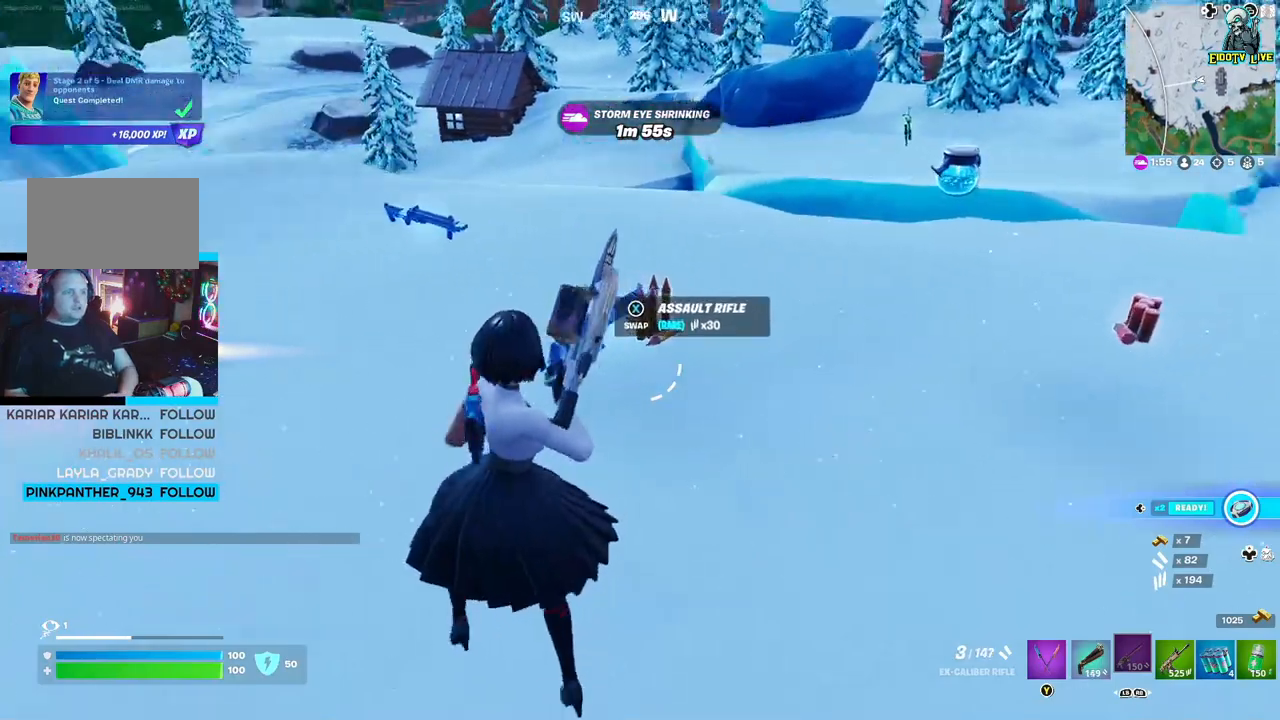
{"buttons": [], "left_stick": "up-left", "right_stick": "center", "events": [[200, "right_stick", "center"], [250, "R1", "down"], [367, "R1", "up"], [450, "left_stick", "up-left"]]}
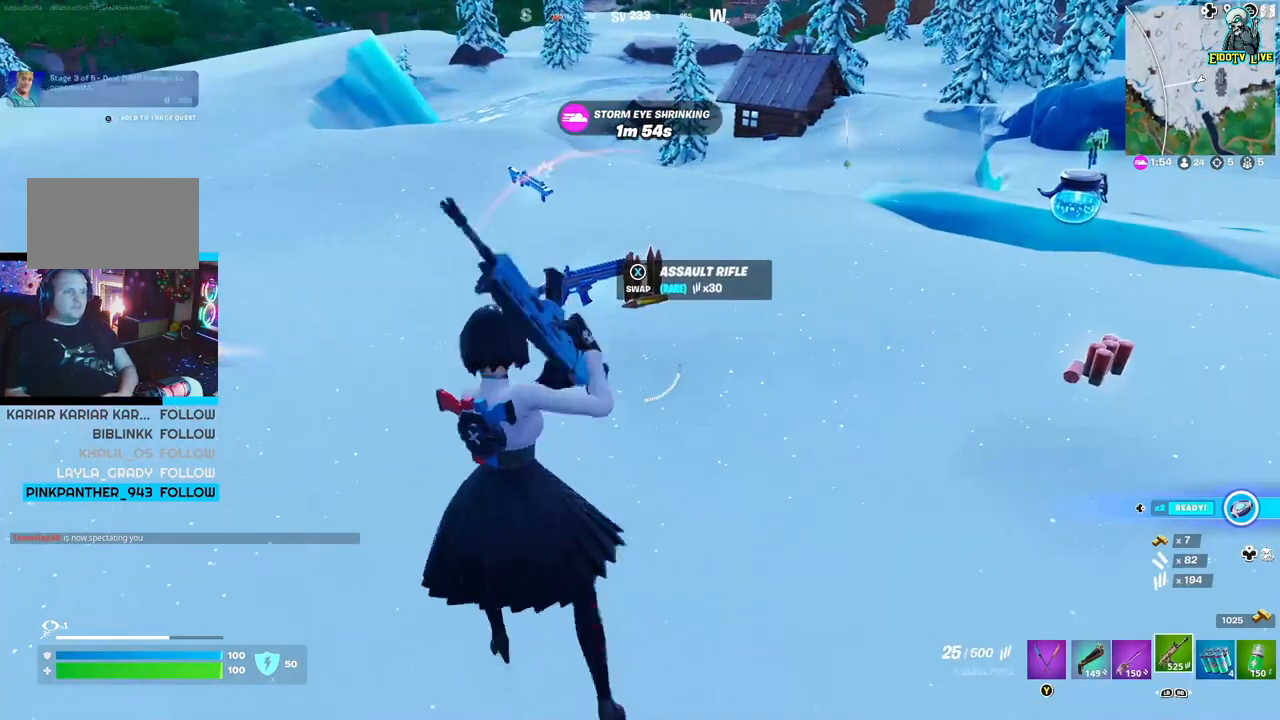
{"buttons": [], "left_stick": "up-left", "right_stick": "center", "events": []}
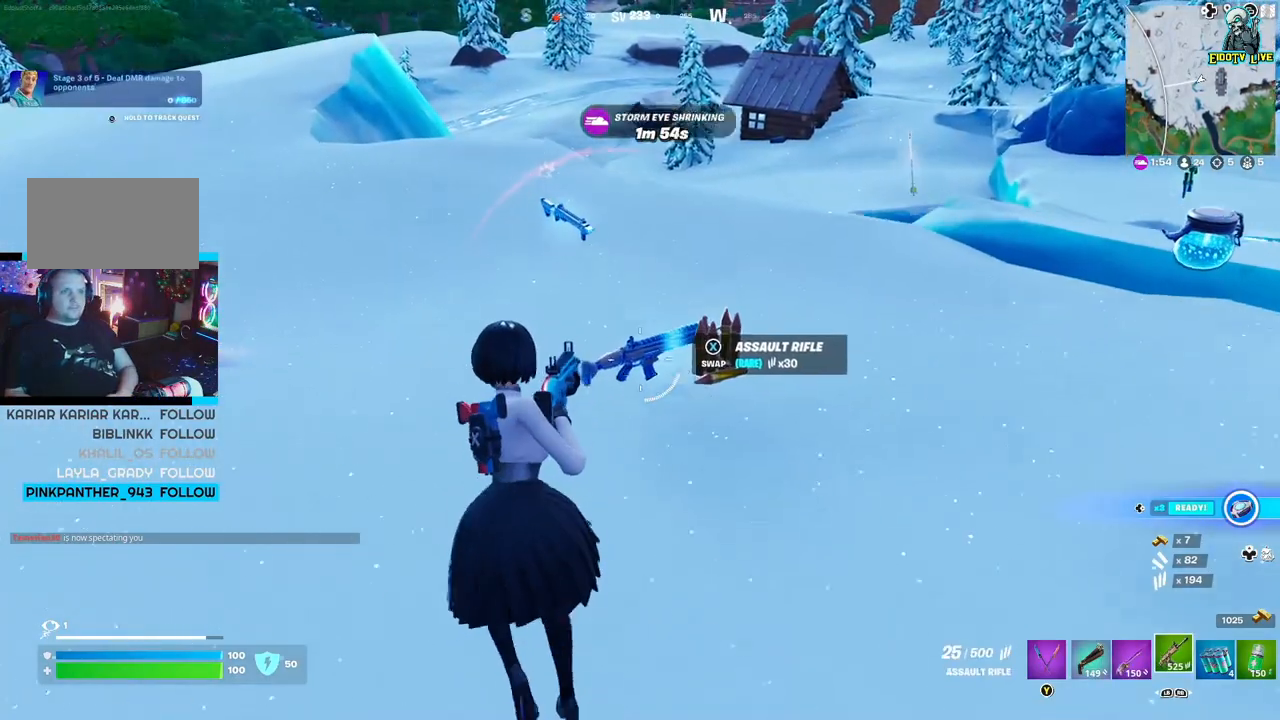
{"buttons": [], "left_stick": "up-right", "right_stick": "center", "events": [[33, "X", "down"], [67, "left_stick", "right"], [117, "X", "up"], [317, "left_stick", "up-right"]]}
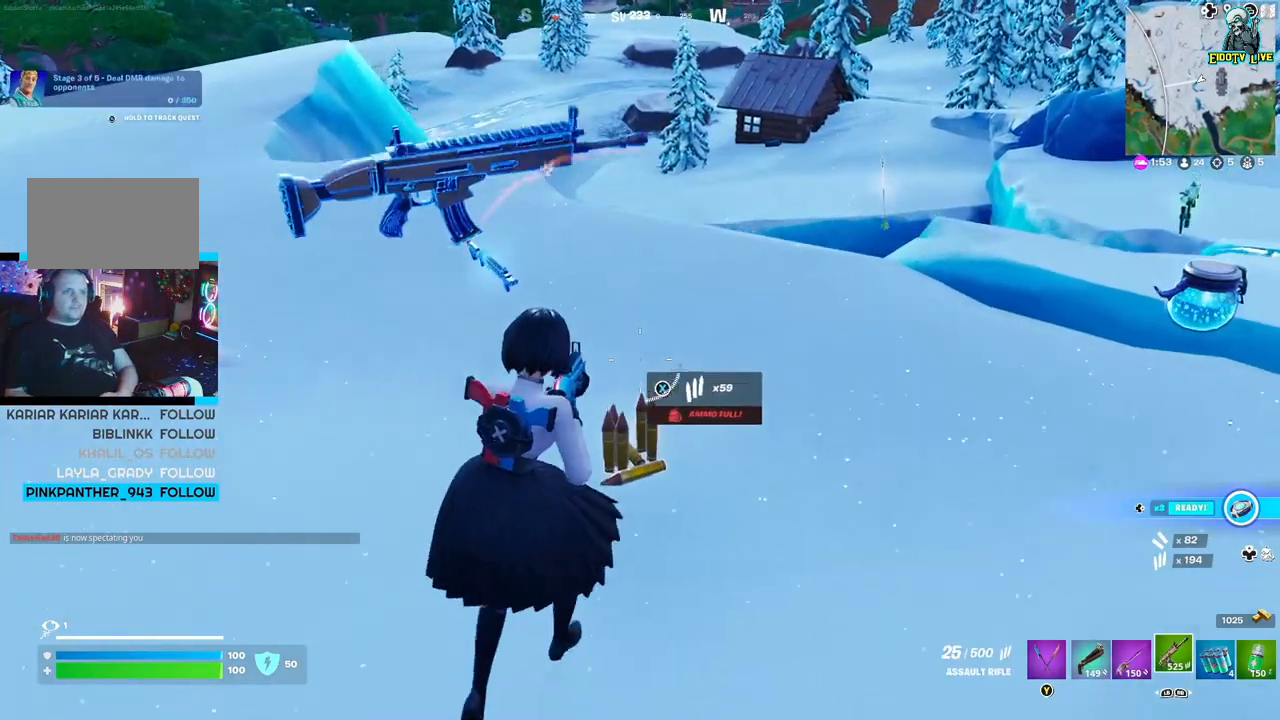
{"buttons": [], "left_stick": "up-left", "right_stick": "center", "events": [[17, "left_stick", "up"], [283, "right_stick", "left"], [467, "left_stick", "up-left"], [467, "right_stick", "center"]]}
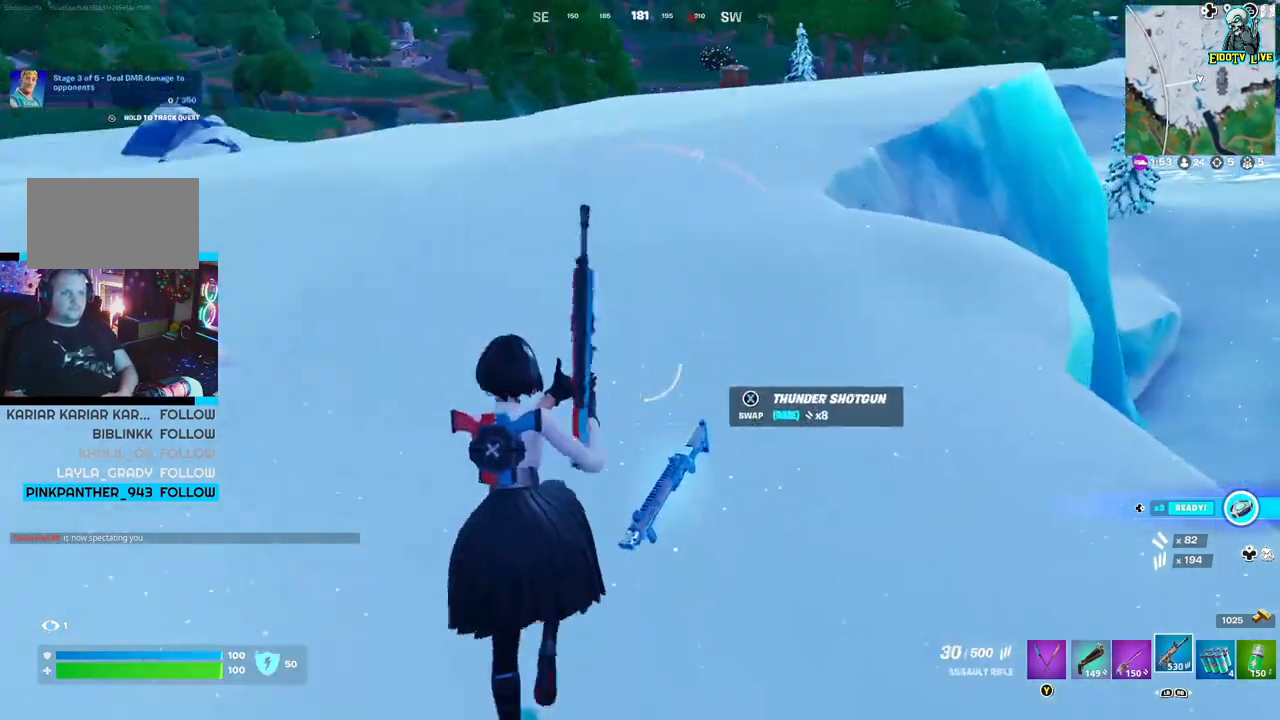
{"buttons": [], "left_stick": "up-left", "right_stick": "left", "events": [[150, "right_stick", "left"]]}
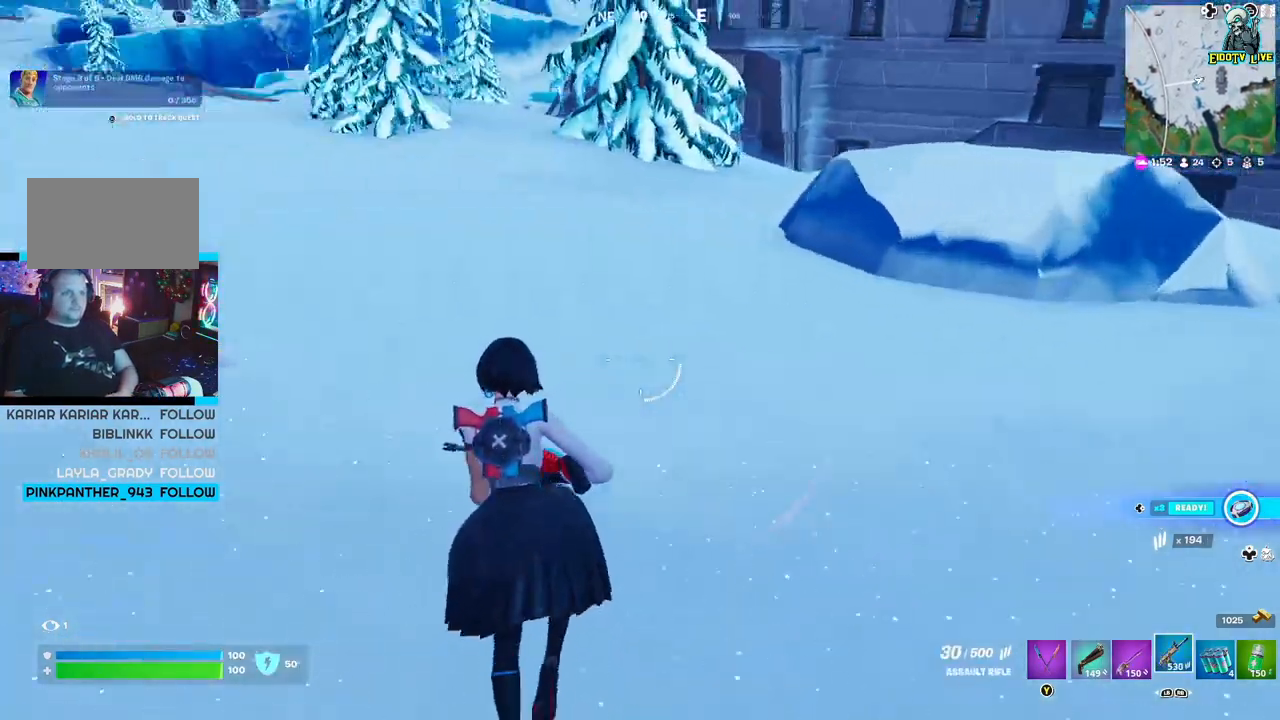
{"buttons": [], "left_stick": "up-left", "right_stick": "center", "events": [[117, "right_stick", "center"], [200, "L3", "down"], [350, "L3", "up"]]}
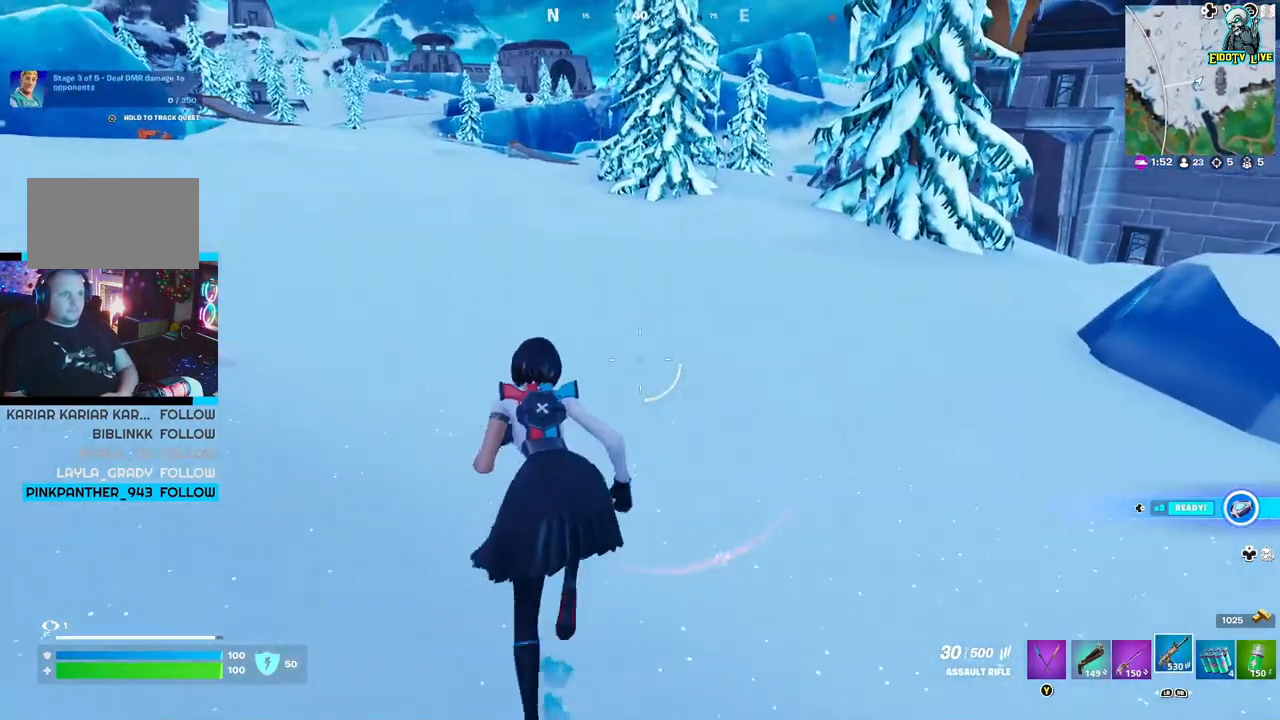
{"buttons": ["L1"], "left_stick": "up-left", "right_stick": "center", "events": [[483, "L1", "down"]]}
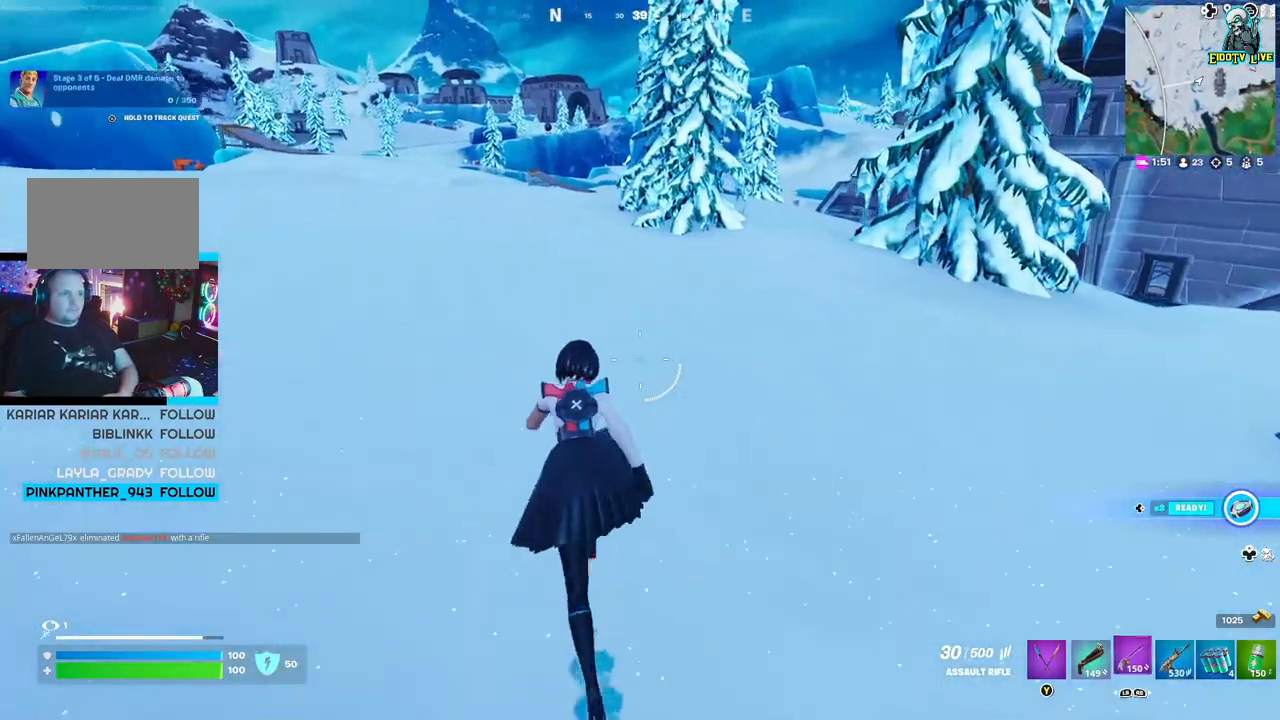
{"buttons": [], "left_stick": "up-left", "right_stick": "left", "events": [[17, "right_stick", "left"], [100, "L1", "up"], [183, "L1", "down"], [283, "L1", "up"]]}
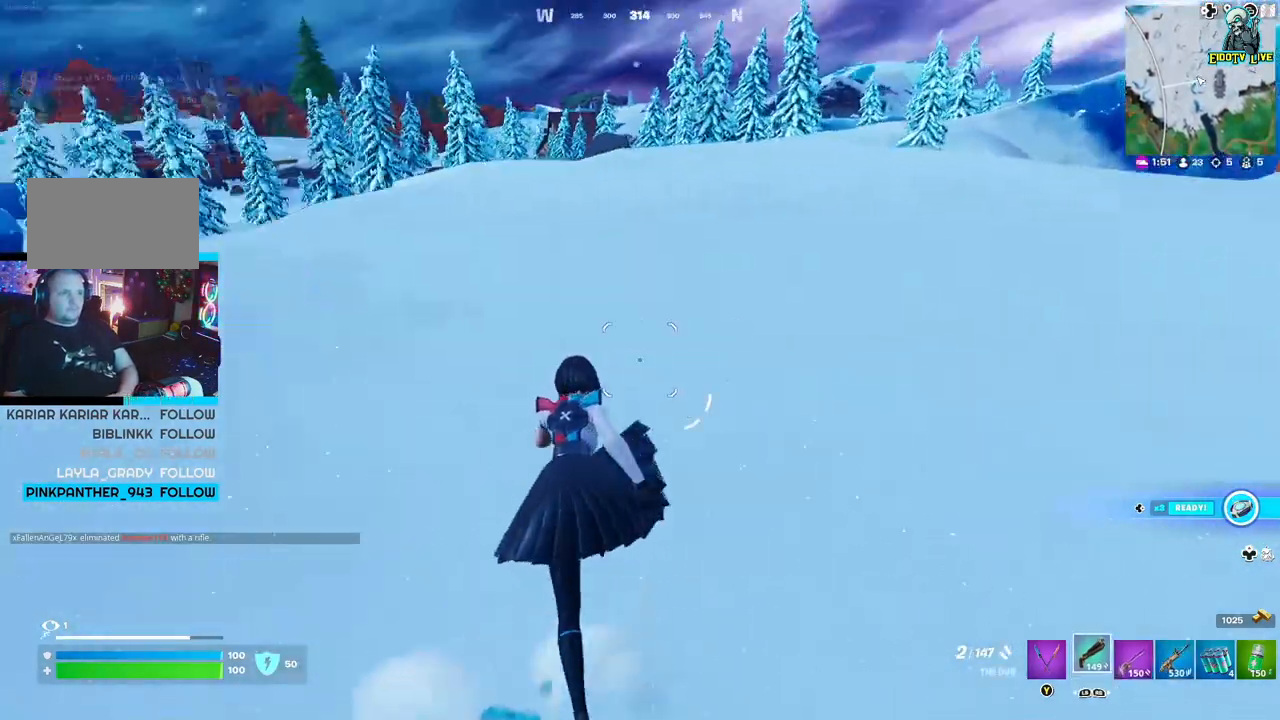
{"buttons": [], "left_stick": "up-left", "right_stick": "center", "events": [[467, "right_stick", "center"]]}
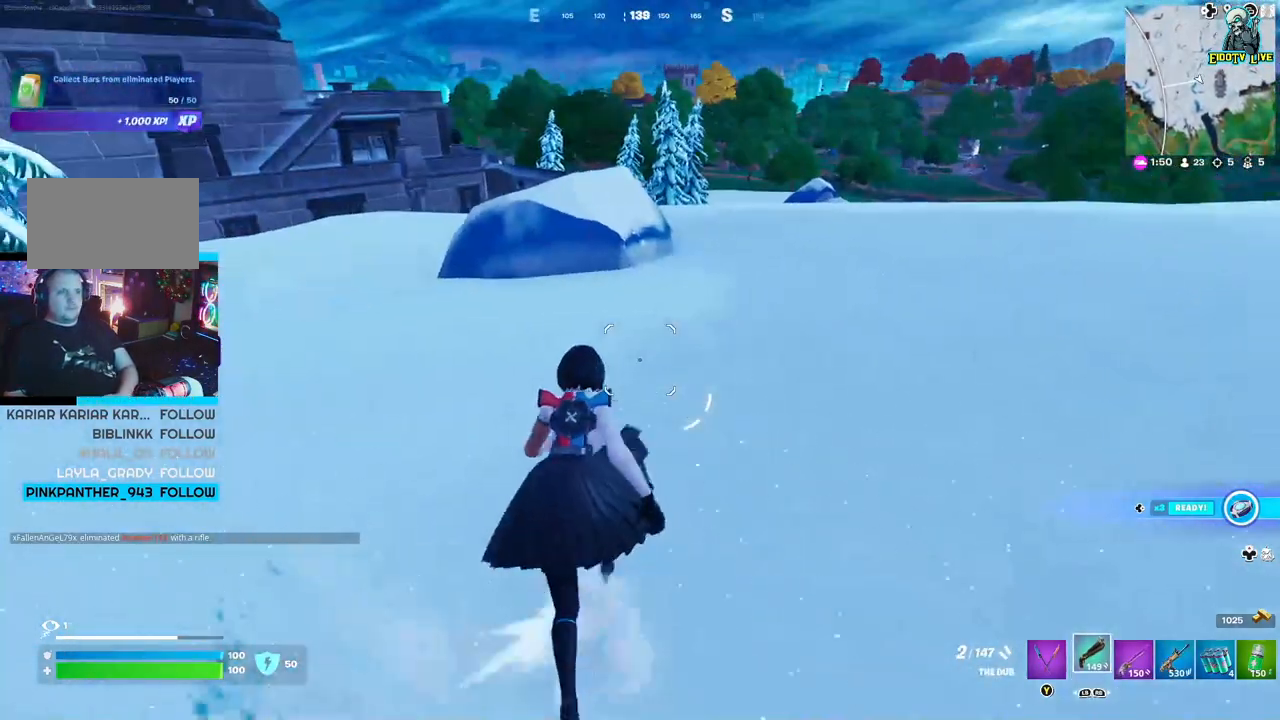
{"buttons": [], "left_stick": "up", "right_stick": "left", "events": [[33, "left_stick", "up"], [383, "right_stick", "left"]]}
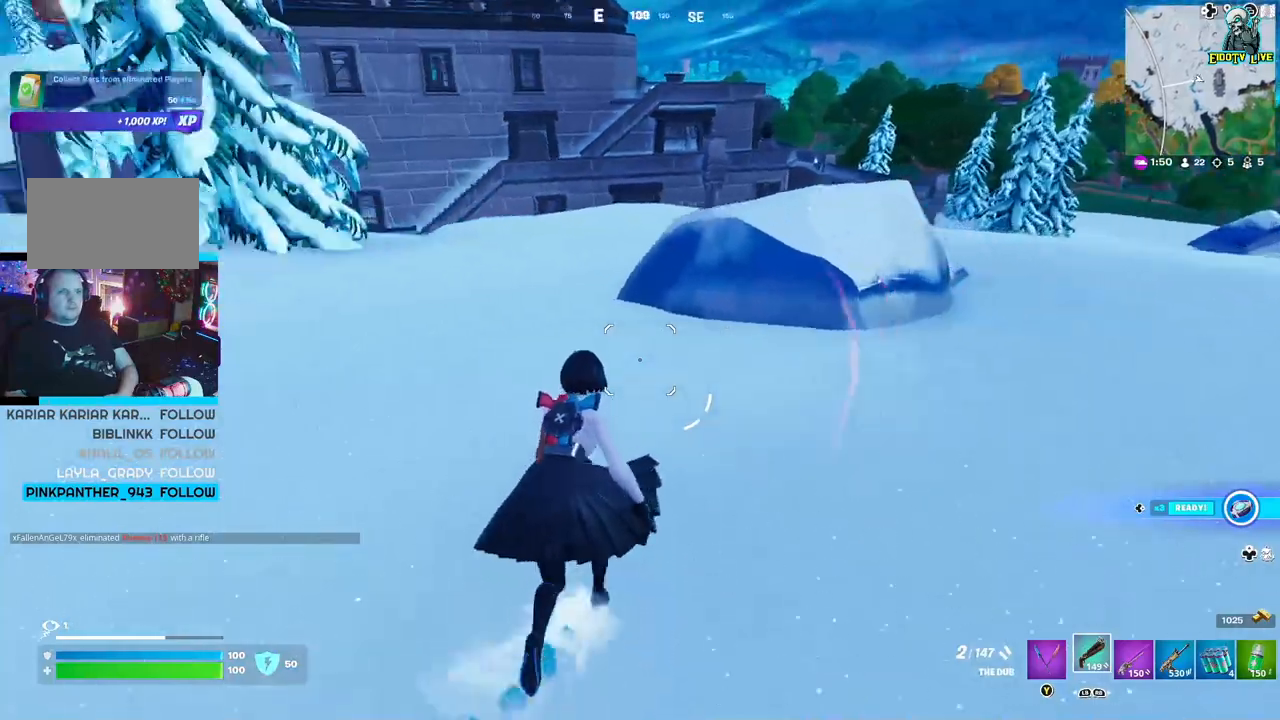
{"buttons": [], "left_stick": "center", "right_stick": "center", "events": [[100, "left_stick", "up-right"], [150, "right_stick", "center"], [400, "left_stick", "center"]]}
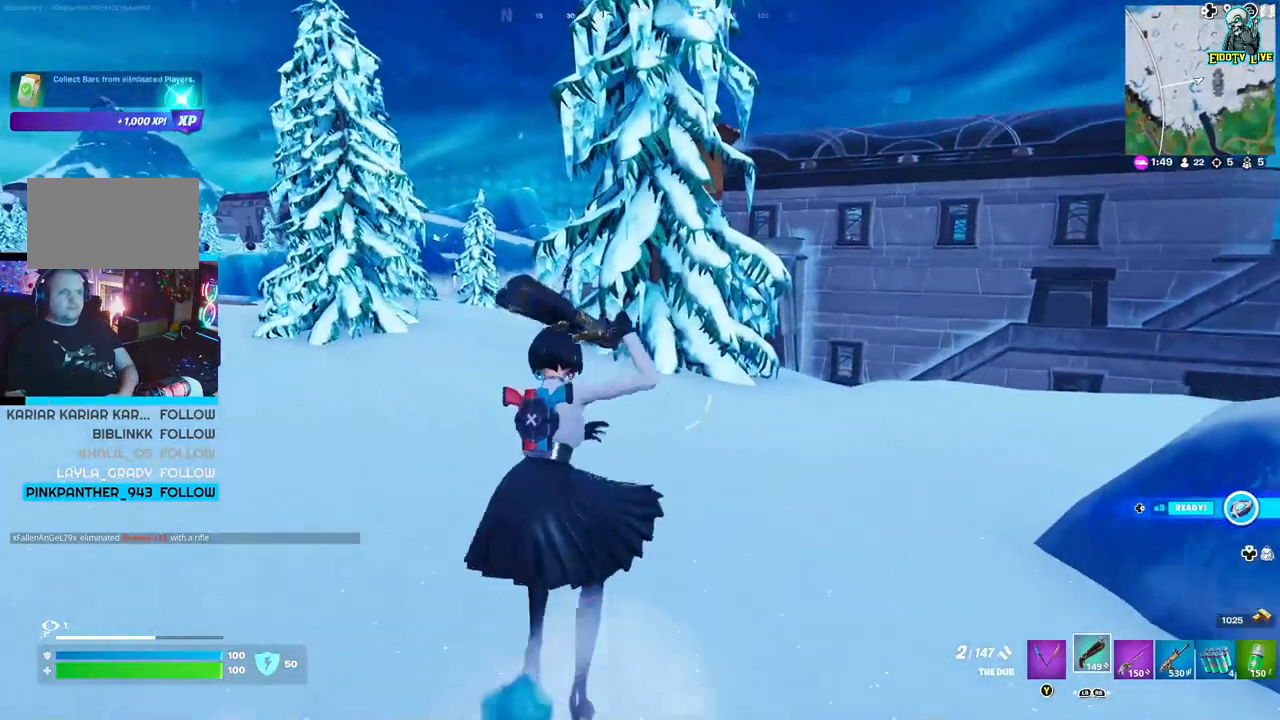
{"buttons": [], "left_stick": "up-right", "right_stick": "down-right", "events": [[50, "left_stick", "up-right"], [350, "right_stick", "left"], [400, "right_stick", "down"], [467, "right_stick", "down-right"]]}
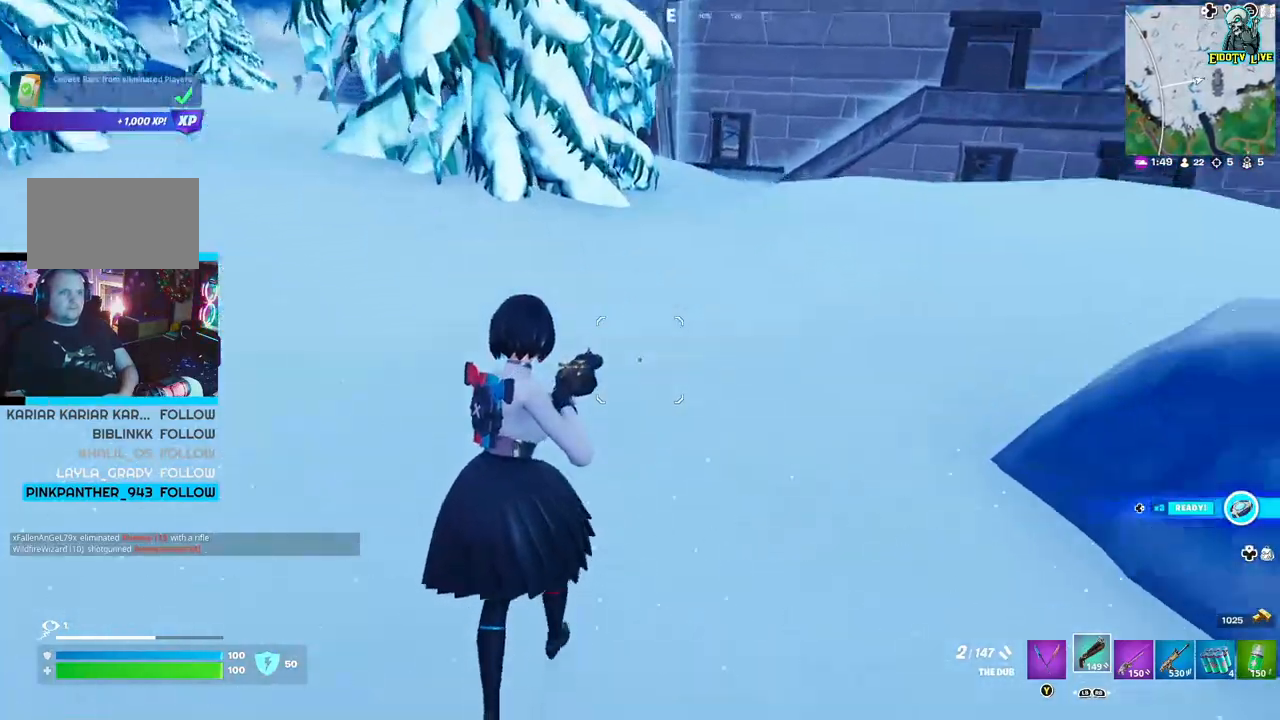
{"buttons": [], "left_stick": "up-right", "right_stick": "center", "events": [[50, "right_stick", "right"], [300, "right_stick", "center"]]}
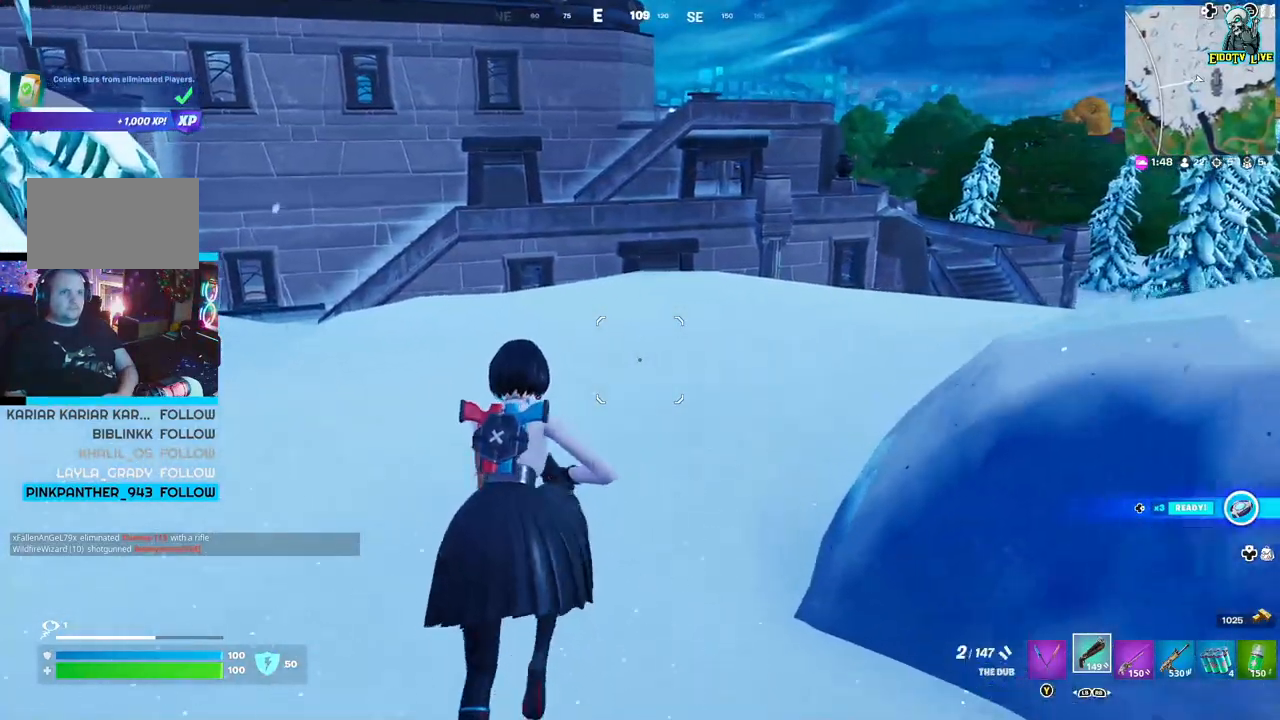
{"buttons": [], "left_stick": "up-right", "right_stick": "center", "events": [[17, "right_stick", "right"], [233, "right_stick", "center"]]}
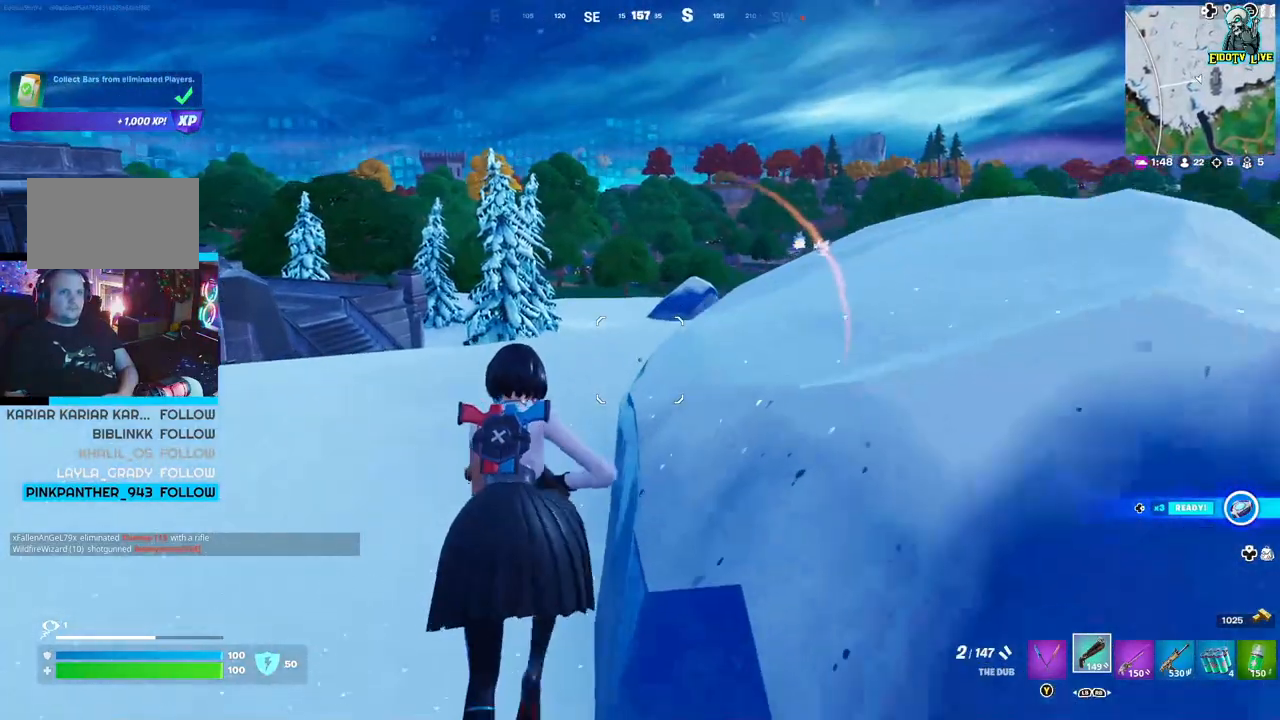
{"buttons": [], "left_stick": "up", "right_stick": "center", "events": [[317, "right_stick", "right"], [433, "left_stick", "up"], [450, "right_stick", "center"]]}
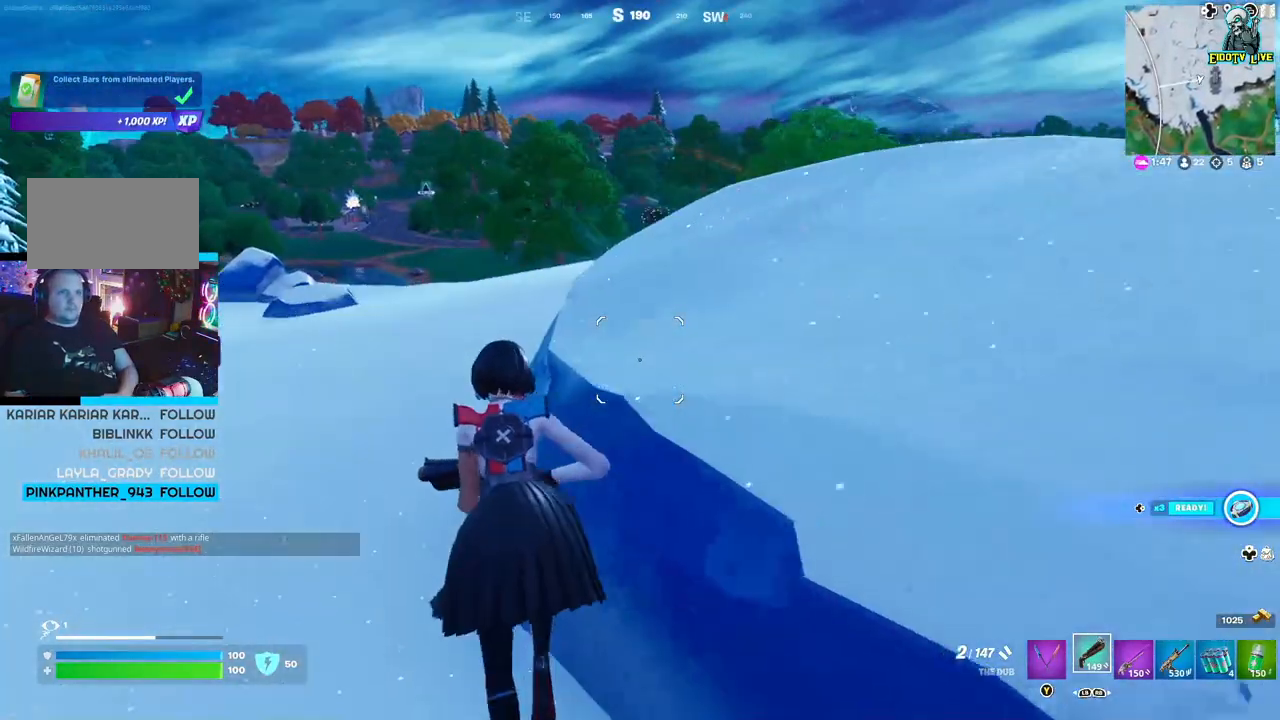
{"buttons": ["L3"], "left_stick": "up", "right_stick": "right", "events": [[217, "right_stick", "left"], [233, "left_stick", "up-left"], [300, "right_stick", "center"], [333, "left_stick", "up"], [400, "L3", "down"], [400, "right_stick", "right"]]}
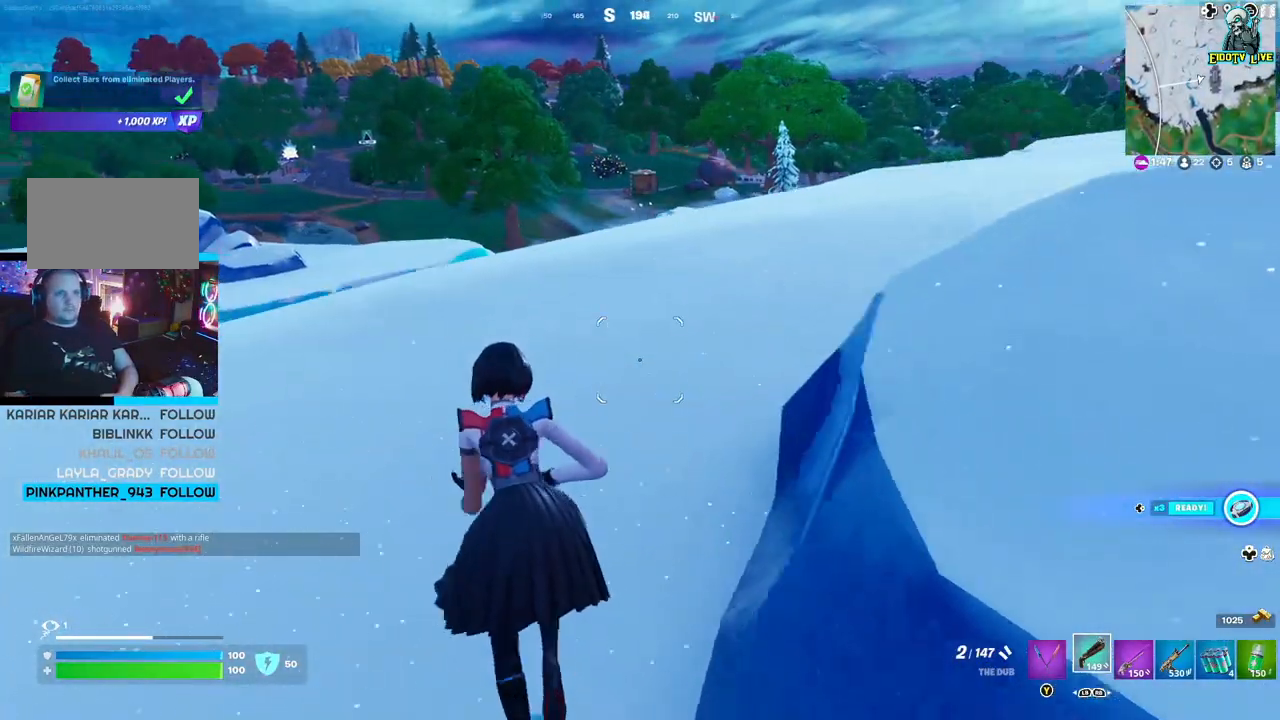
{"buttons": [], "left_stick": "up-right", "right_stick": "center", "events": [[33, "right_stick", "center"], [67, "L3", "up"], [250, "left_stick", "up-right"]]}
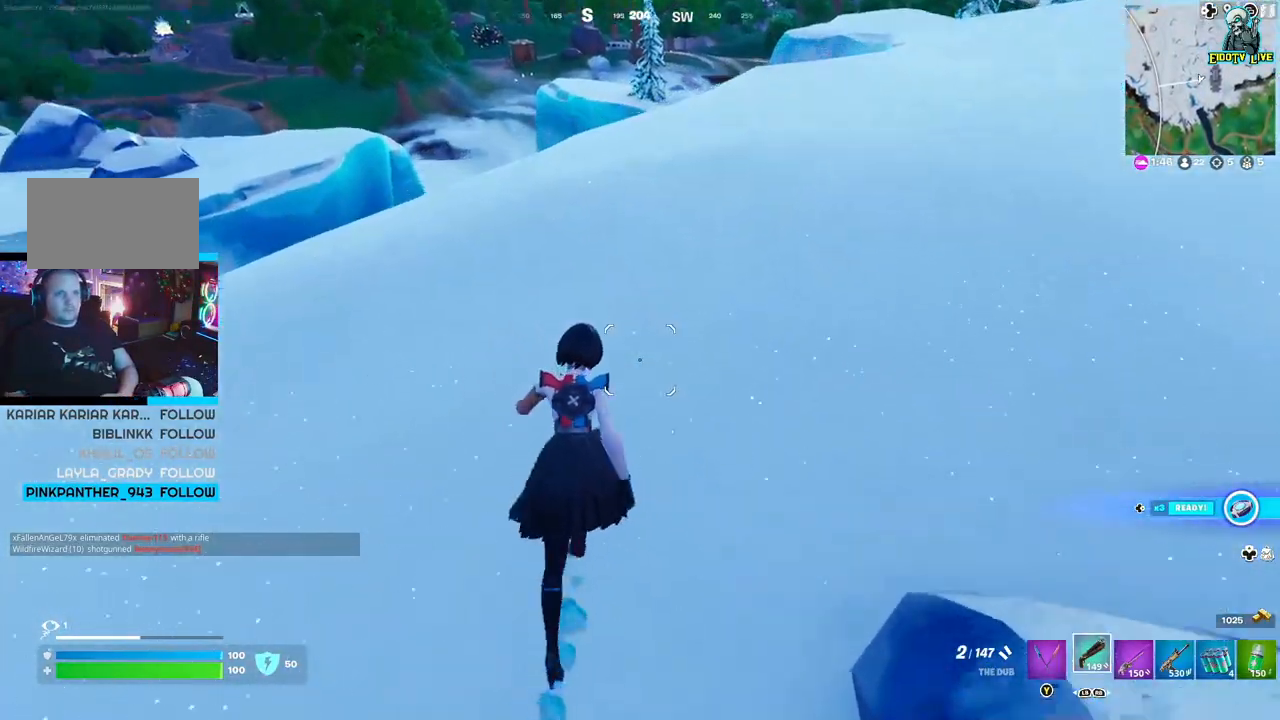
{"buttons": [], "left_stick": "up-right", "right_stick": "center", "events": []}
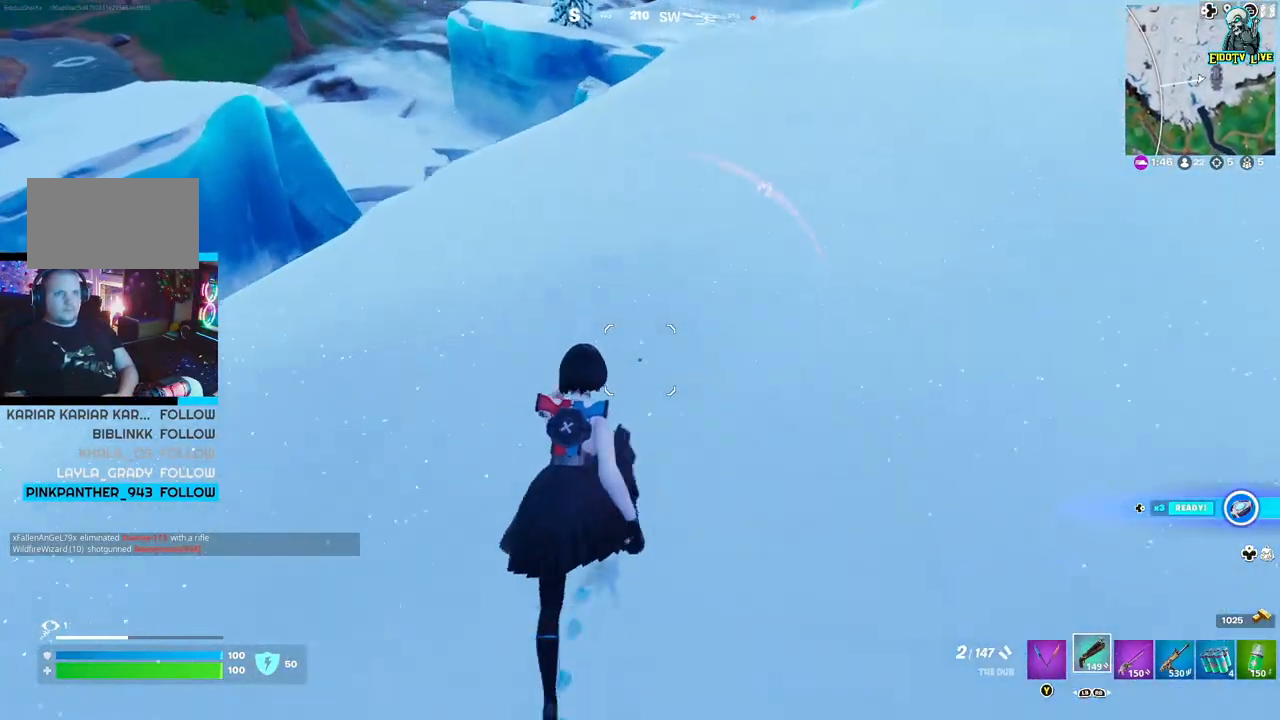
{"buttons": [], "left_stick": "up-right", "right_stick": "right", "events": [[400, "right_stick", "right"]]}
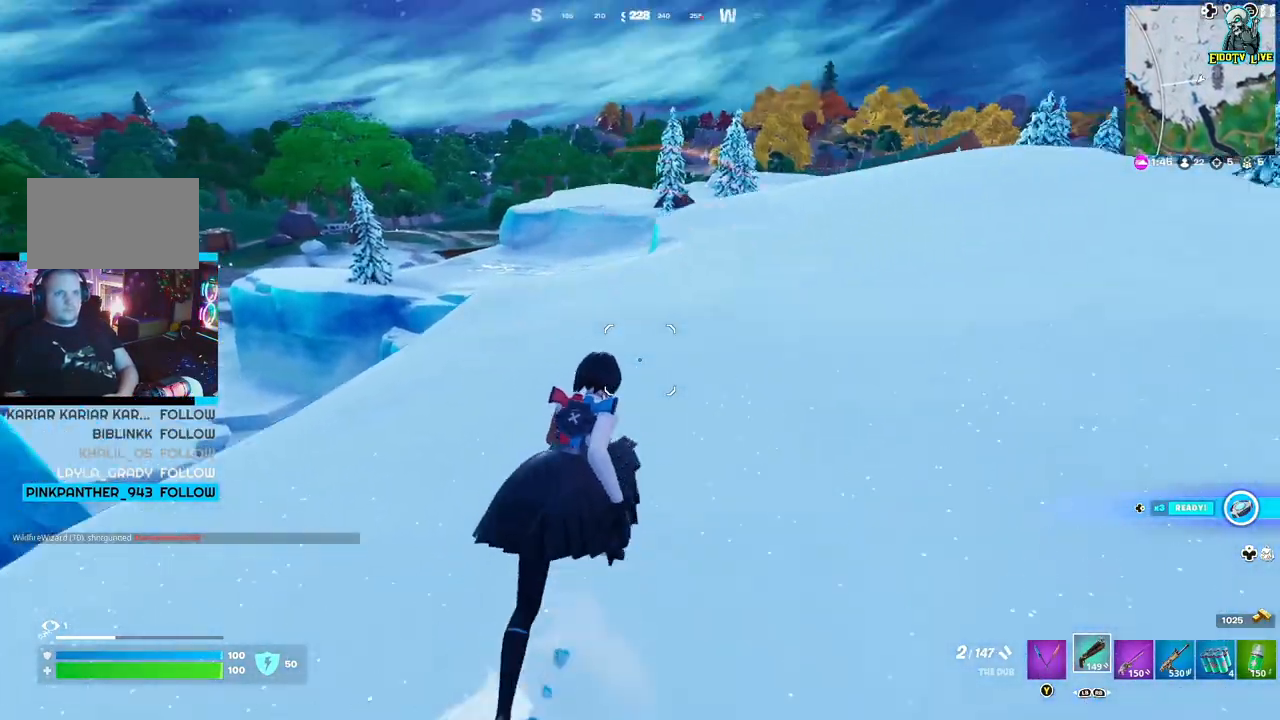
{"buttons": [], "left_stick": "up-right", "right_stick": "center", "events": [[67, "right_stick", "center"]]}
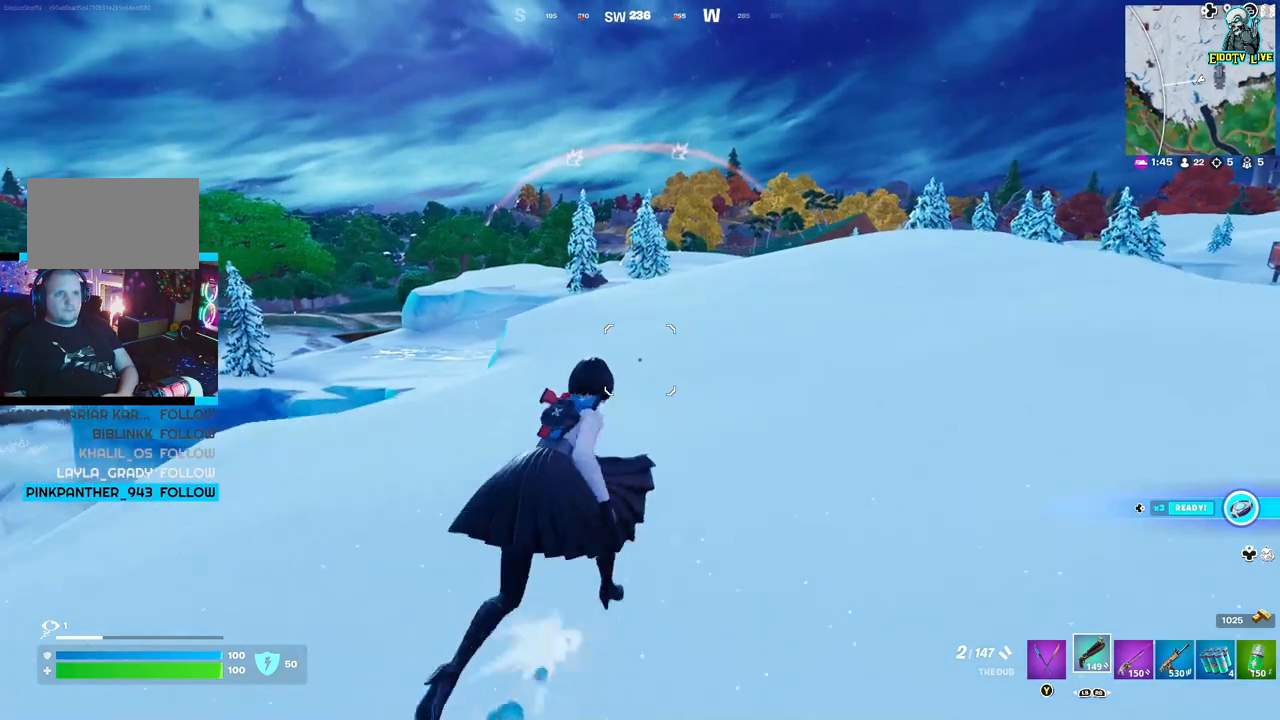
{"buttons": [], "left_stick": "up-right", "right_stick": "center", "events": []}
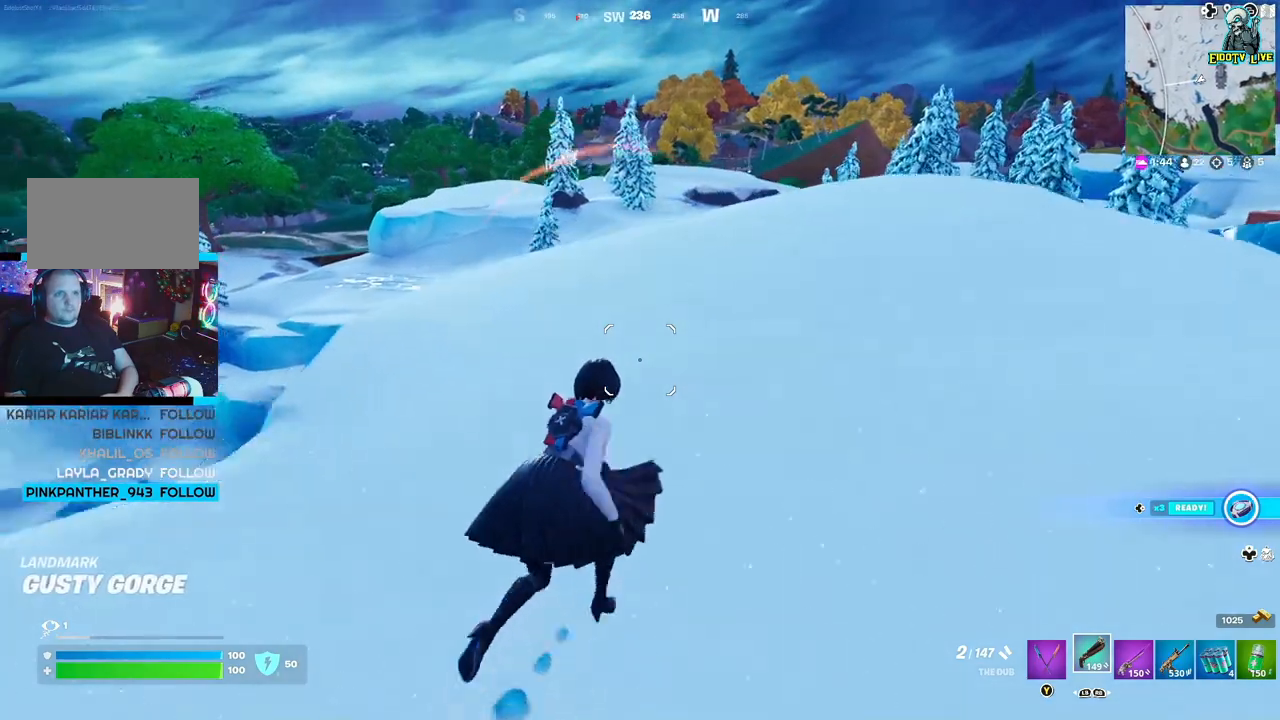
{"buttons": [], "left_stick": "up-right", "right_stick": "center", "events": []}
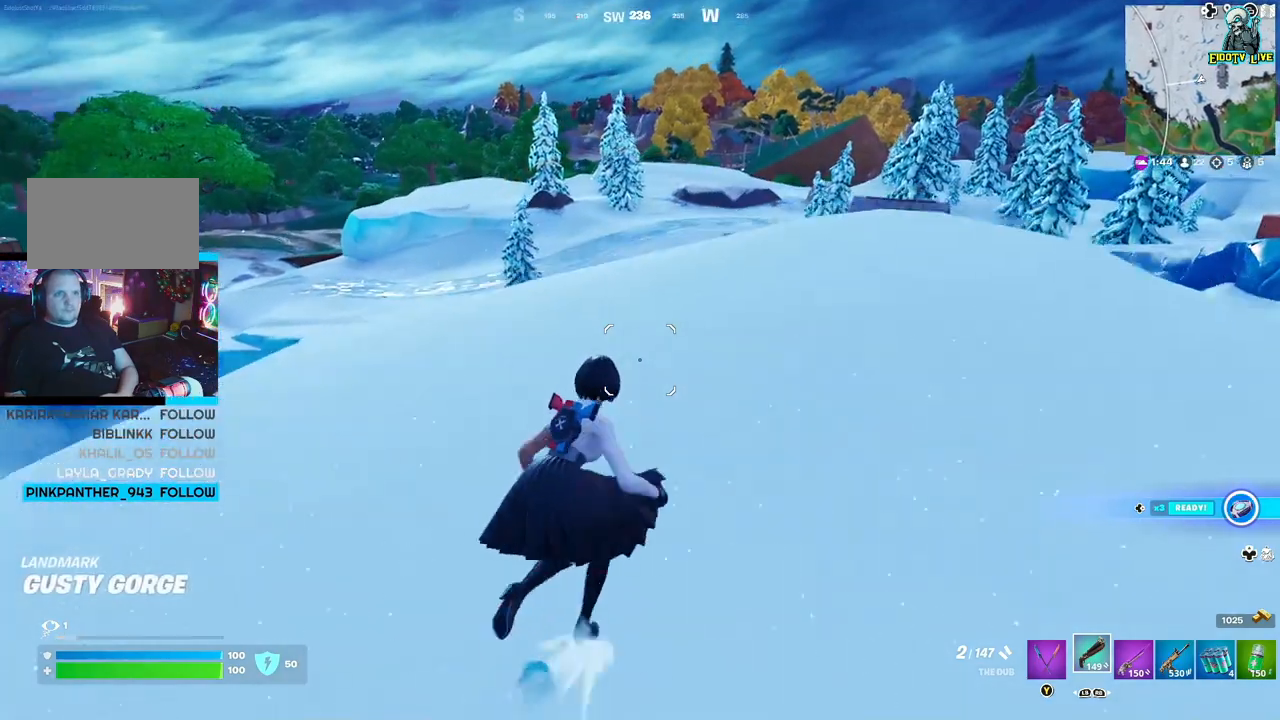
{"buttons": [], "left_stick": "up-right", "right_stick": "center", "events": []}
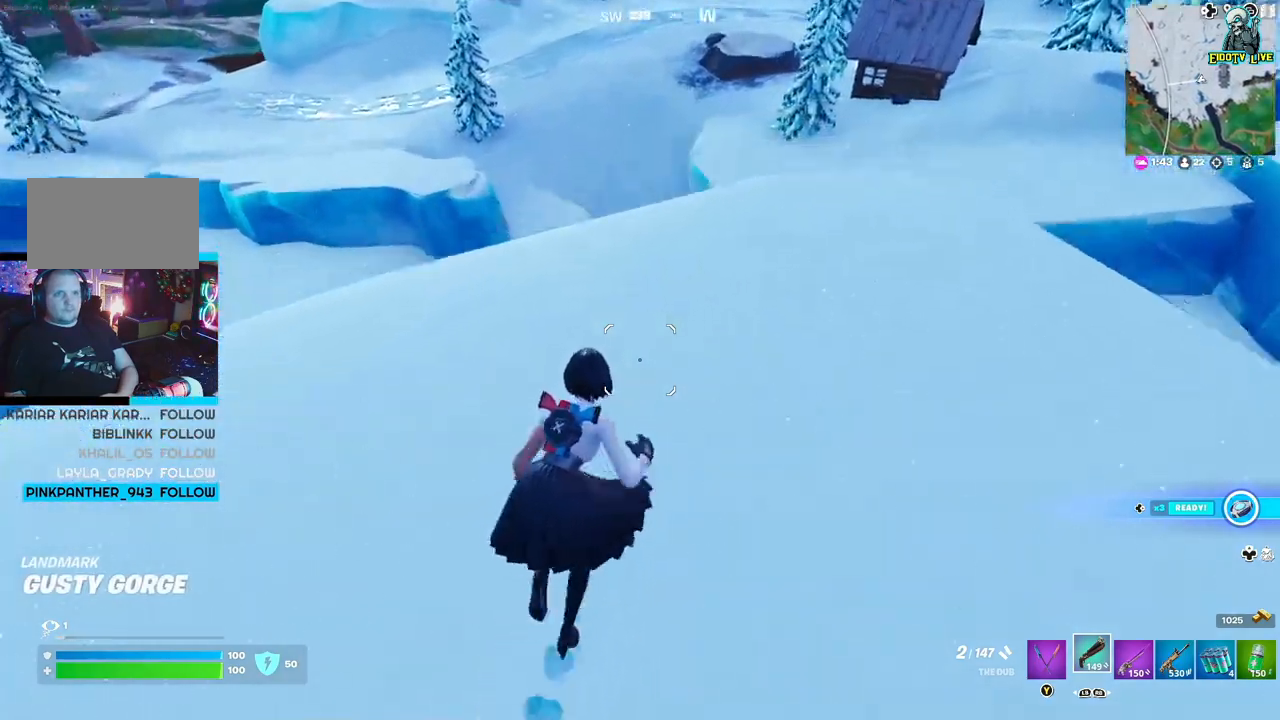
{"buttons": [], "left_stick": "up-right", "right_stick": "center", "events": [[133, "R2", "down"], [250, "R2", "up"], [250, "right_stick", "down"], [367, "R2", "down"], [417, "R2", "up"], [500, "right_stick", "center"]]}
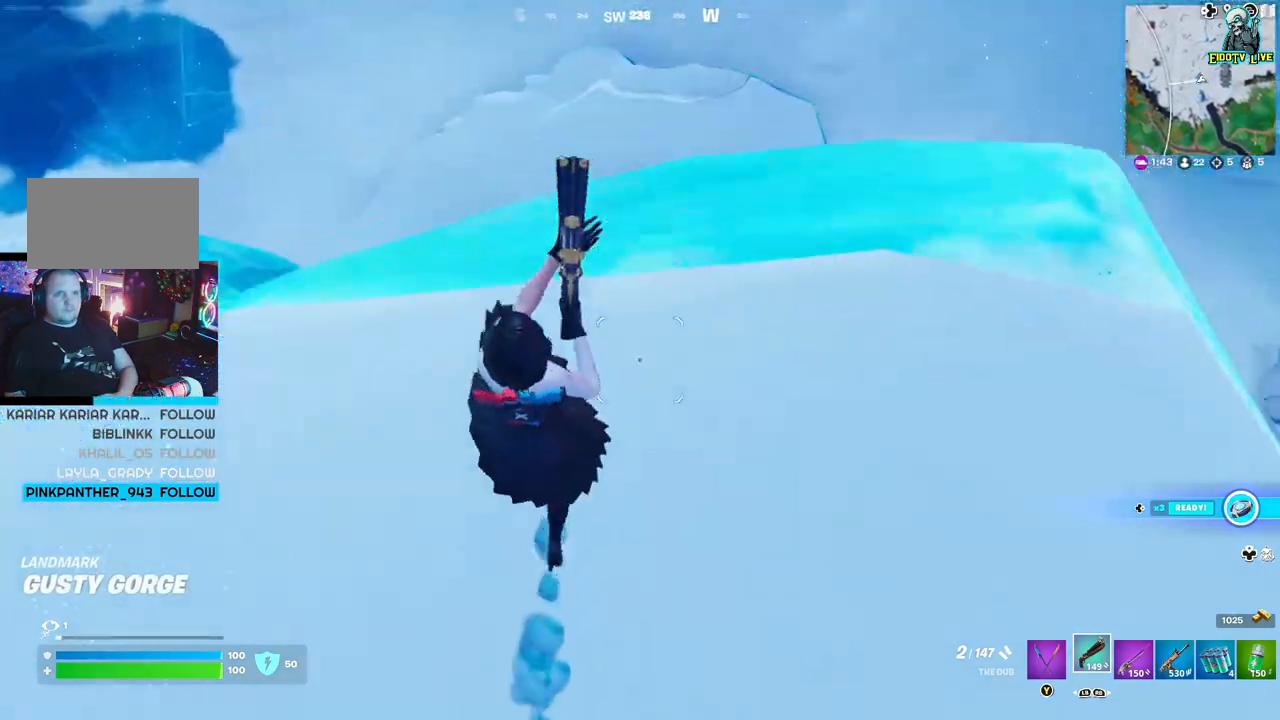
{"buttons": [], "left_stick": "up", "right_stick": "center", "events": [[33, "R2", "down"], [117, "R2", "up"], [183, "left_stick", "up"]]}